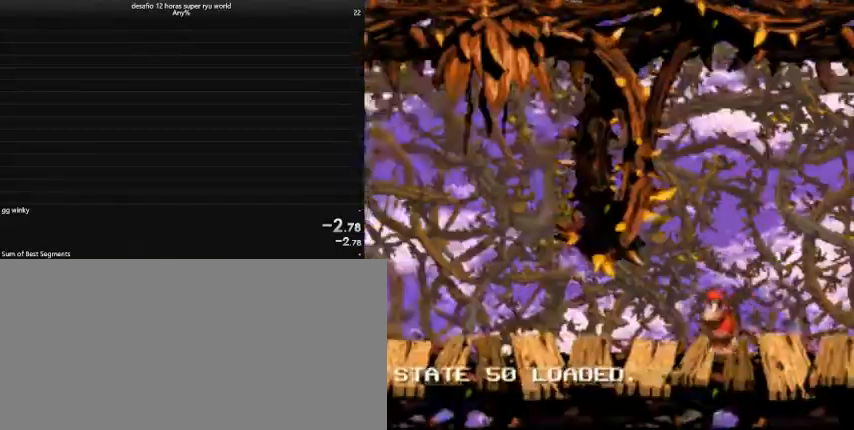
Gameplay with keyboard; each line is a JSON object with the keys held at the frame after it. "events" lists presses ("down") and releases ("up") of "a", "caps_lock", "comma", "down", "left", "return", "right", "shift", "tab", "up" and "z" between this image and that frame as [ms after this image, input, new state], when the widget could be followed in between. No other keys are recorded. Mouse input is not recorded.
{"keys": ["caps_lock", "right", "up"], "events": [[333, "caps_lock", "up"], [467, "caps_lock", "down"]]}
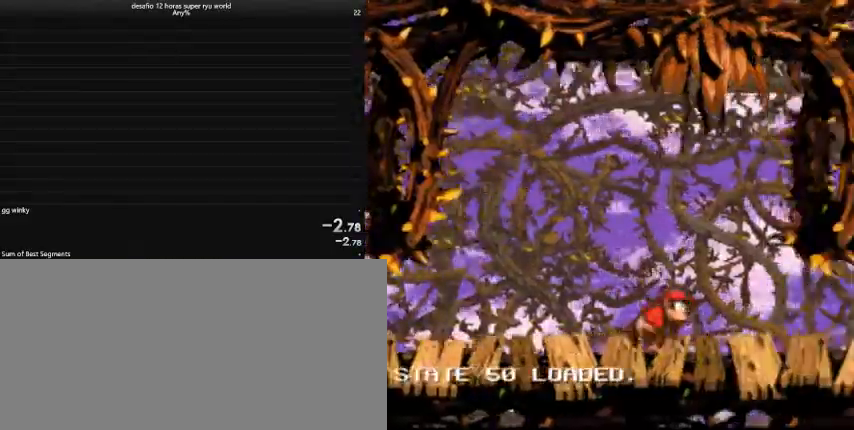
{"keys": ["caps_lock", "comma", "right", "up"], "events": [[433, "comma", "down"]]}
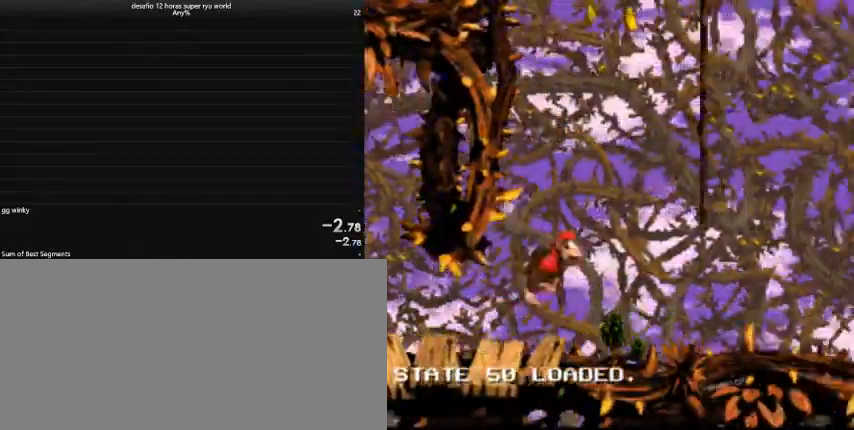
{"keys": ["caps_lock", "comma", "up"], "events": [[400, "comma", "up"], [500, "comma", "down"], [500, "right", "up"]]}
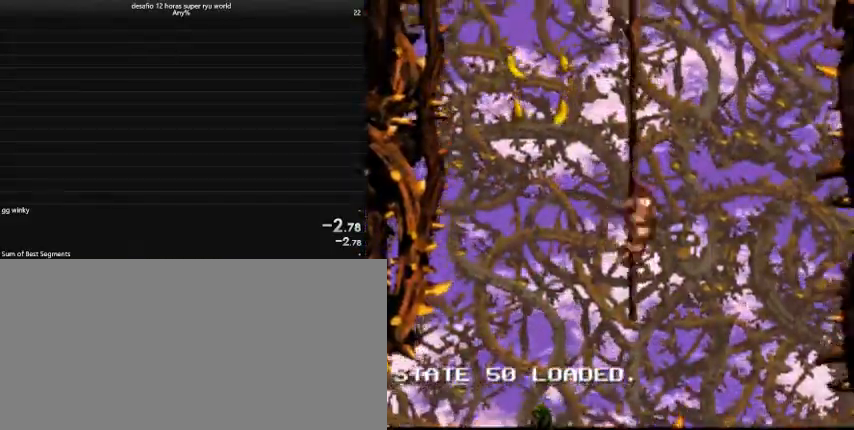
{"keys": ["caps_lock", "comma", "left", "up"], "events": [[67, "left", "down"], [233, "left", "up"], [267, "comma", "up"], [333, "comma", "down"], [333, "right", "down"], [400, "right", "up"], [467, "left", "down"]]}
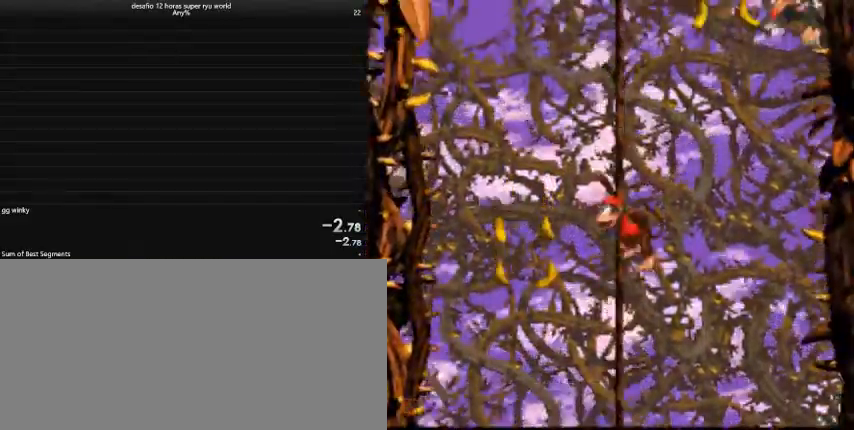
{"keys": ["caps_lock", "comma", "up"], "events": [[133, "comma", "up"], [133, "left", "up"], [233, "right", "down"], [300, "comma", "down"], [300, "right", "up"], [367, "left", "down"], [500, "left", "up"]]}
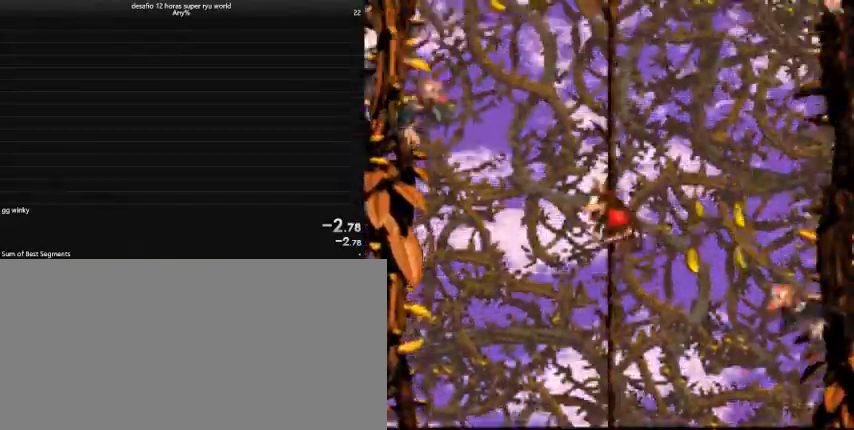
{"keys": ["caps_lock", "comma", "left", "up"], "events": [[67, "comma", "up"], [133, "comma", "down"], [133, "right", "down"], [233, "right", "up"], [300, "left", "down"]]}
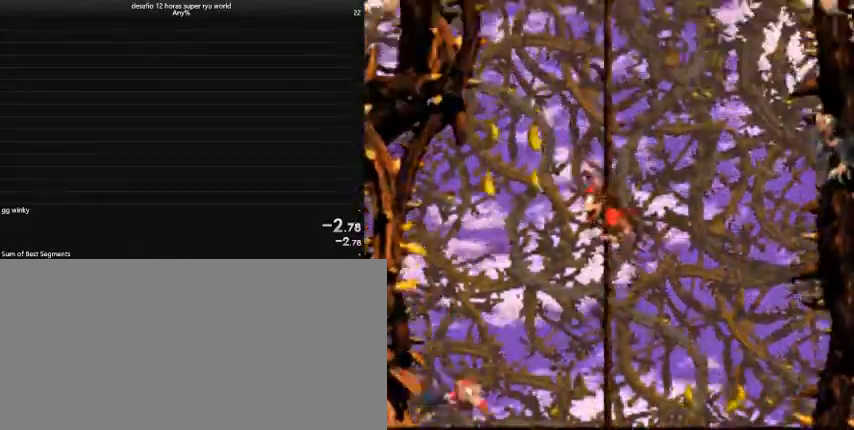
{"keys": ["caps_lock", "left", "up"], "events": [[33, "comma", "up"], [33, "left", "up"], [100, "comma", "down"], [100, "right", "down"], [167, "right", "up"], [233, "left", "down"], [500, "comma", "up"]]}
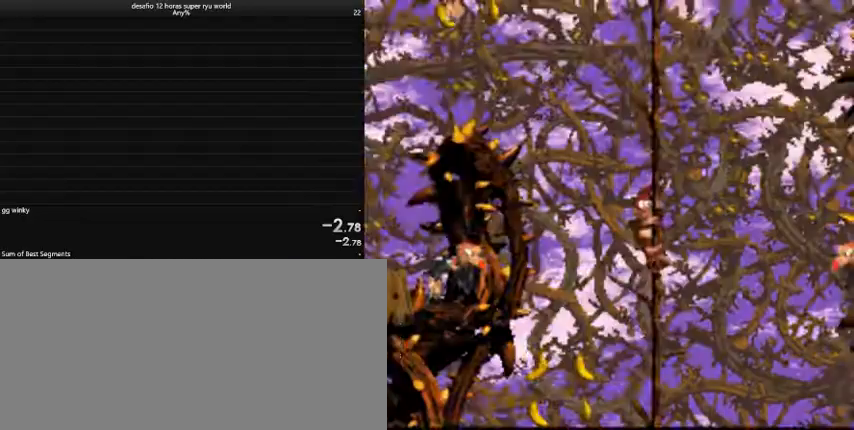
{"keys": ["caps_lock", "left", "up"], "events": [[133, "comma", "down"], [333, "comma", "up"]]}
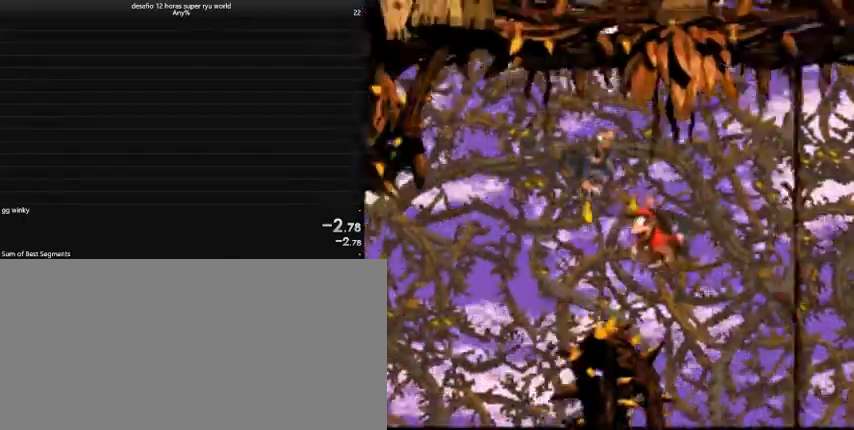
{"keys": ["caps_lock", "left"], "events": [[500, "up", "up"]]}
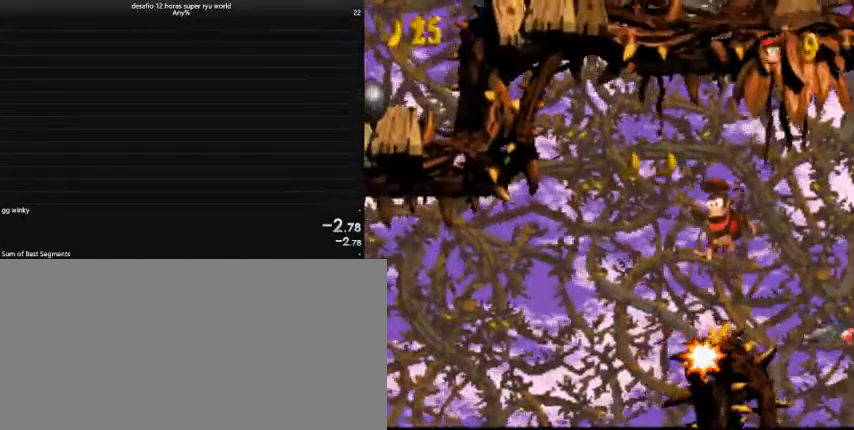
{"keys": ["caps_lock", "right", "up"], "events": [[233, "left", "up"], [367, "right", "down"], [467, "up", "down"]]}
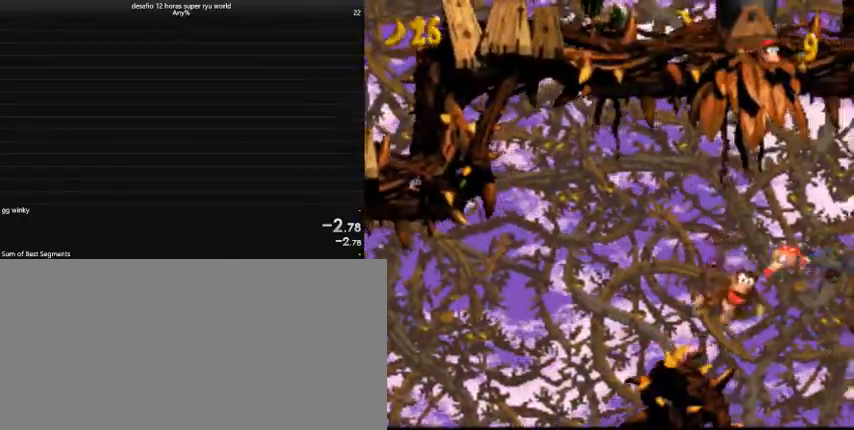
{"keys": ["right", "up"], "events": [[467, "caps_lock", "up"]]}
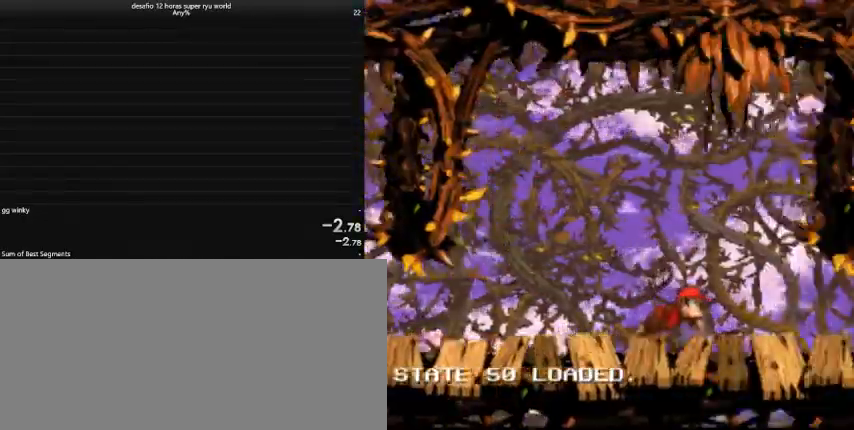
{"keys": ["caps_lock", "comma", "right", "up"], "events": [[33, "caps_lock", "down"], [433, "comma", "down"]]}
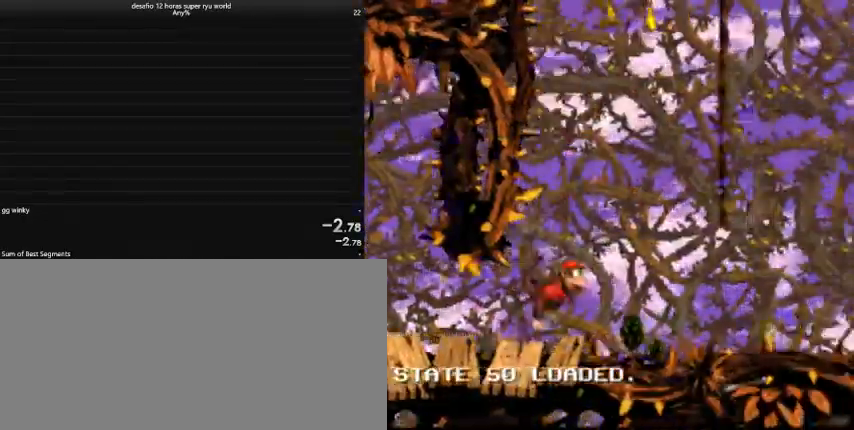
{"keys": ["caps_lock", "comma", "right", "up"], "events": [[400, "comma", "up"], [400, "right", "up"], [433, "right", "down"], [500, "comma", "down"]]}
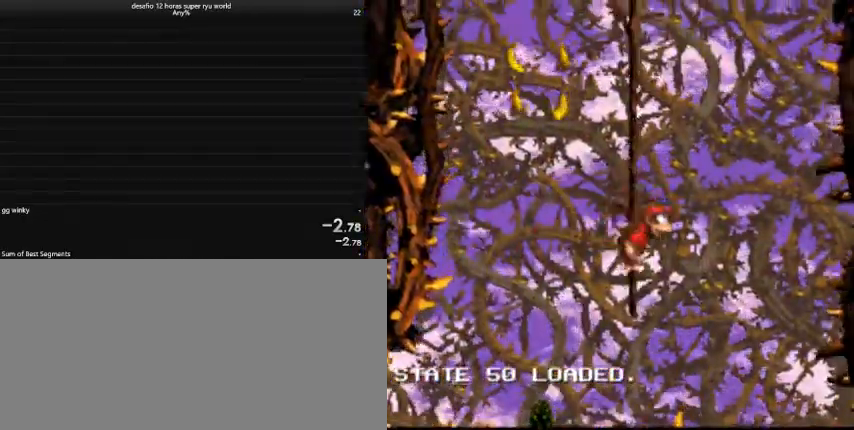
{"keys": ["caps_lock", "right", "up"], "events": [[133, "left", "down"], [133, "right", "up"], [367, "comma", "up"], [367, "left", "up"], [433, "right", "down"]]}
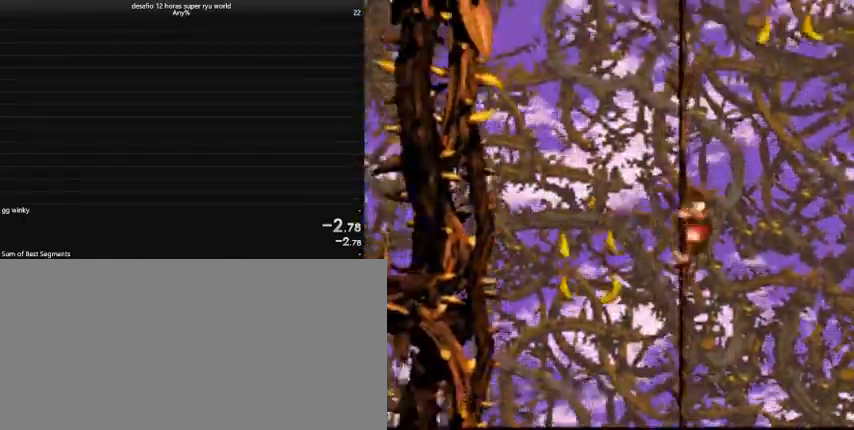
{"keys": ["caps_lock", "comma", "right", "up"], "events": [[67, "comma", "down"], [67, "right", "up"], [100, "left", "down"], [333, "comma", "up"], [333, "left", "up"], [400, "right", "down"], [467, "comma", "down"]]}
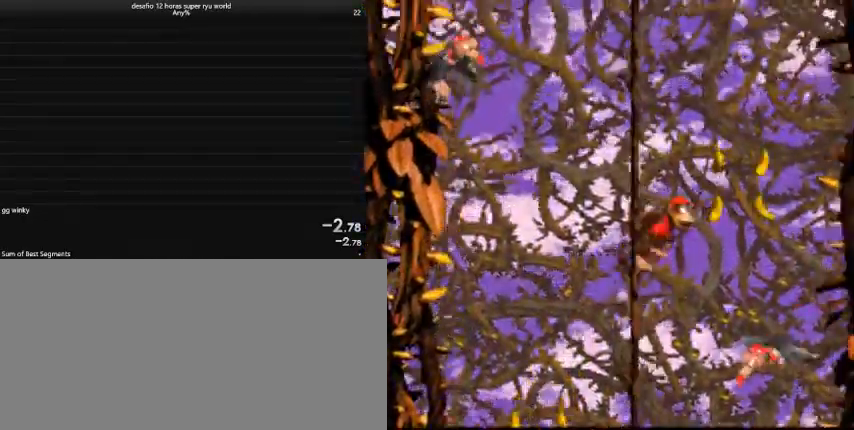
{"keys": ["caps_lock", "comma", "right", "up"], "events": [[67, "left", "down"], [67, "right", "up"], [267, "comma", "up"], [267, "left", "up"], [333, "right", "down"], [400, "comma", "down"]]}
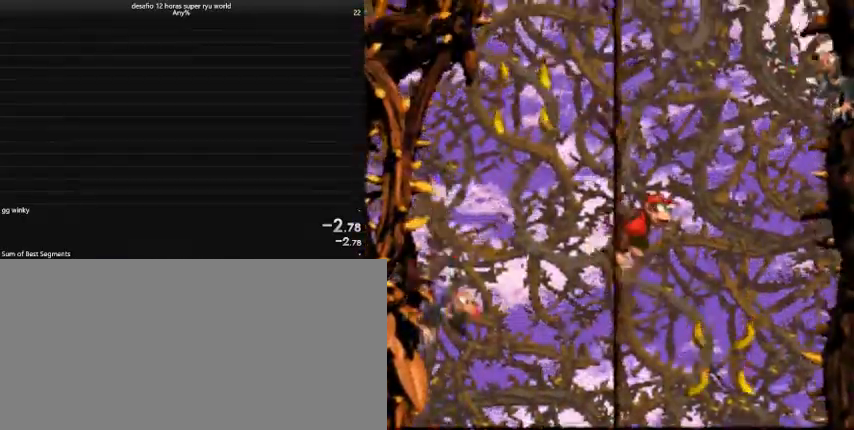
{"keys": ["caps_lock", "comma", "left", "up"], "events": [[33, "right", "up"], [100, "left", "down"], [267, "comma", "up"], [267, "left", "up"], [333, "right", "down"], [400, "comma", "down"], [500, "left", "down"], [500, "right", "up"]]}
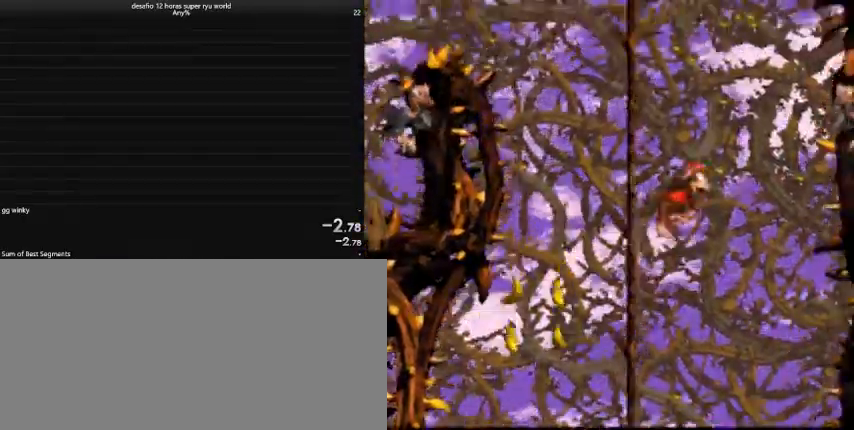
{"keys": ["caps_lock", "left", "up"], "events": [[133, "comma", "up"], [333, "comma", "down"], [500, "comma", "up"]]}
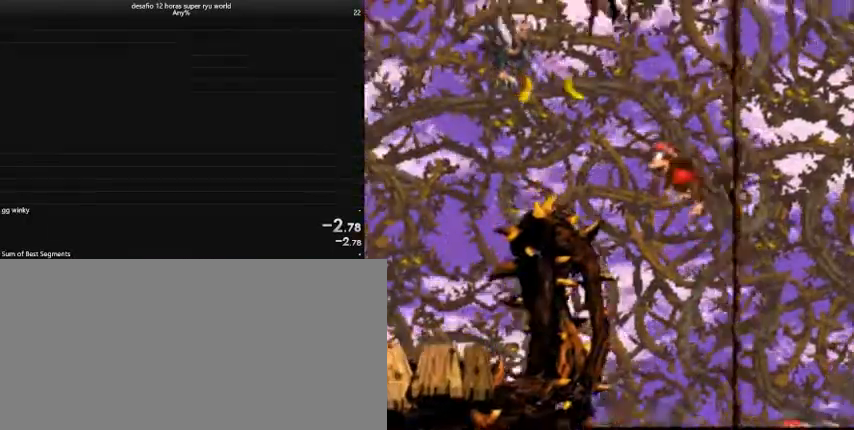
{"keys": [], "events": [[100, "up", "up"], [167, "left", "up"], [300, "caps_lock", "up"]]}
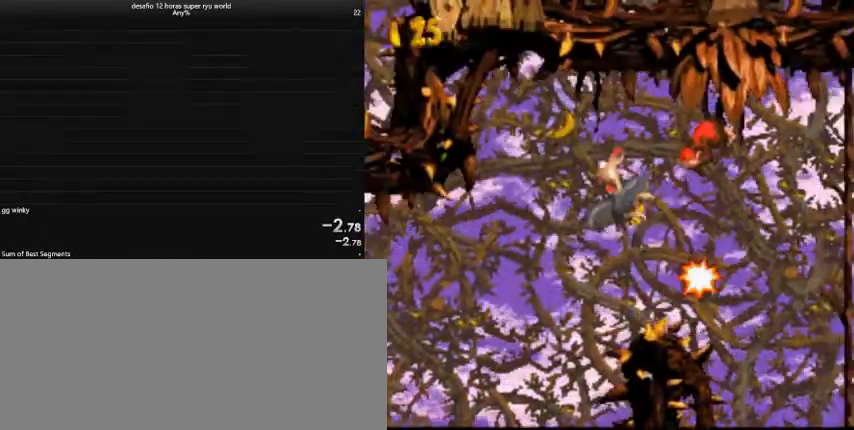
{"keys": [], "events": []}
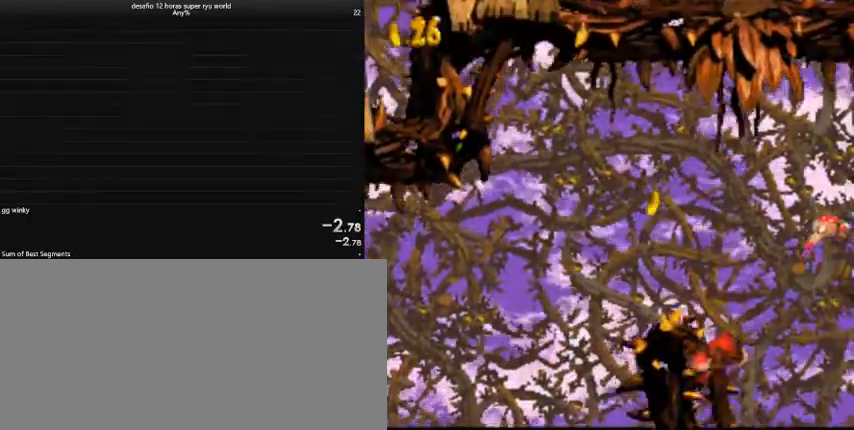
{"keys": [], "events": []}
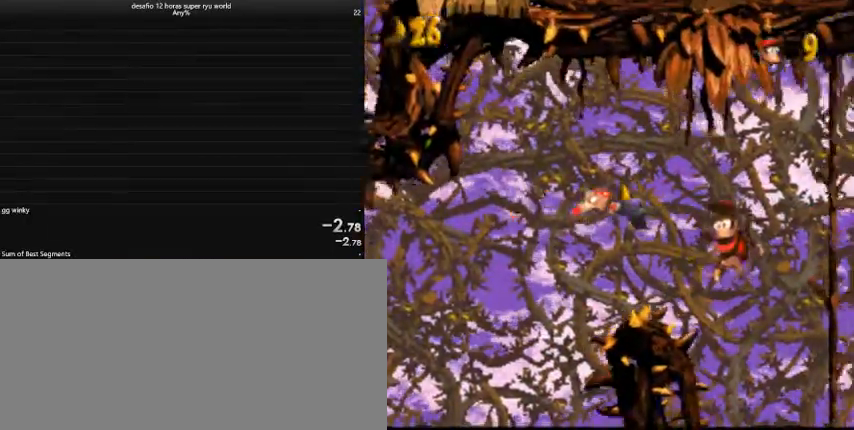
{"keys": ["right", "up"], "events": [[167, "right", "down"], [300, "up", "down"], [400, "up", "up"], [433, "up", "down"]]}